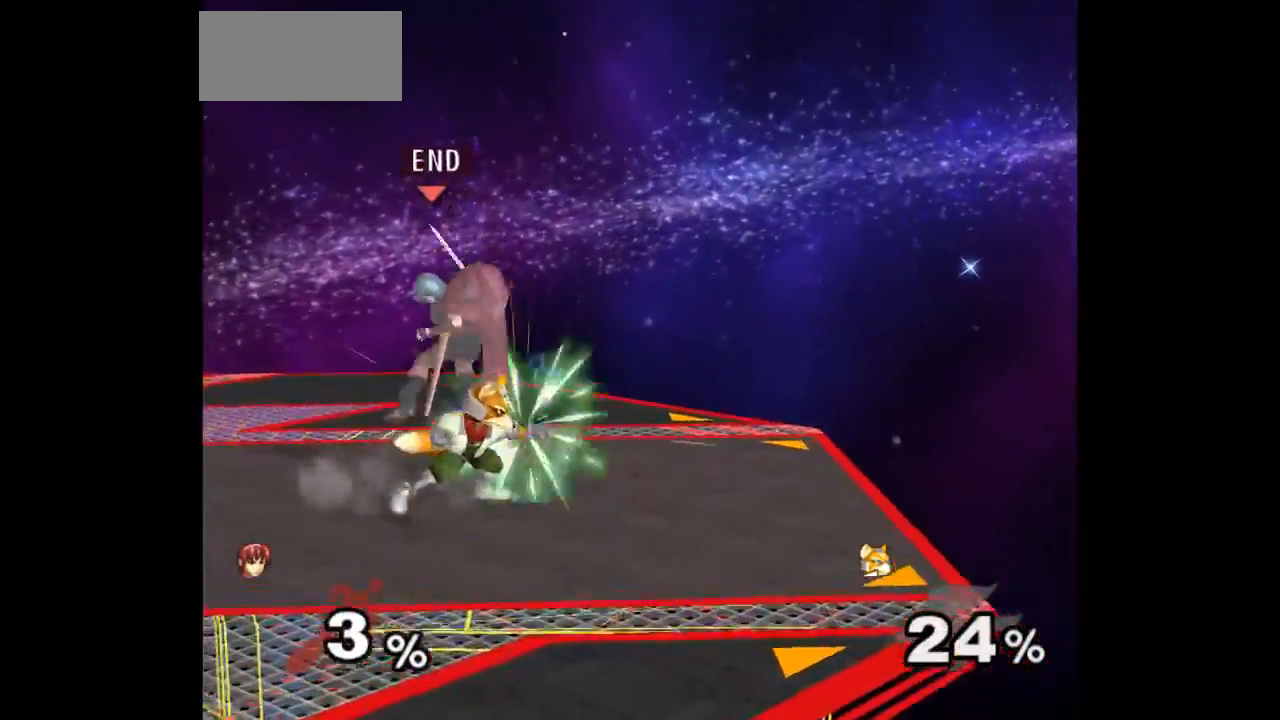
Gameplay with a controller (Nintendo layout); each line is a JSON object with the inputs held at the frame after it (dt_ms = milliseconds from this image to that frame). "events" lists button and stick changes between this image and that frame as [ms after this image, input, new state], when the widget could be followed in between. Not read: L3 R3 START.
{"dt_ms": 500, "buttons": [], "left_stick": "center", "right_stick": "center", "events": [[83, "left_stick", "center"], [233, "left_stick", "right"], [400, "left_stick", "center"]]}
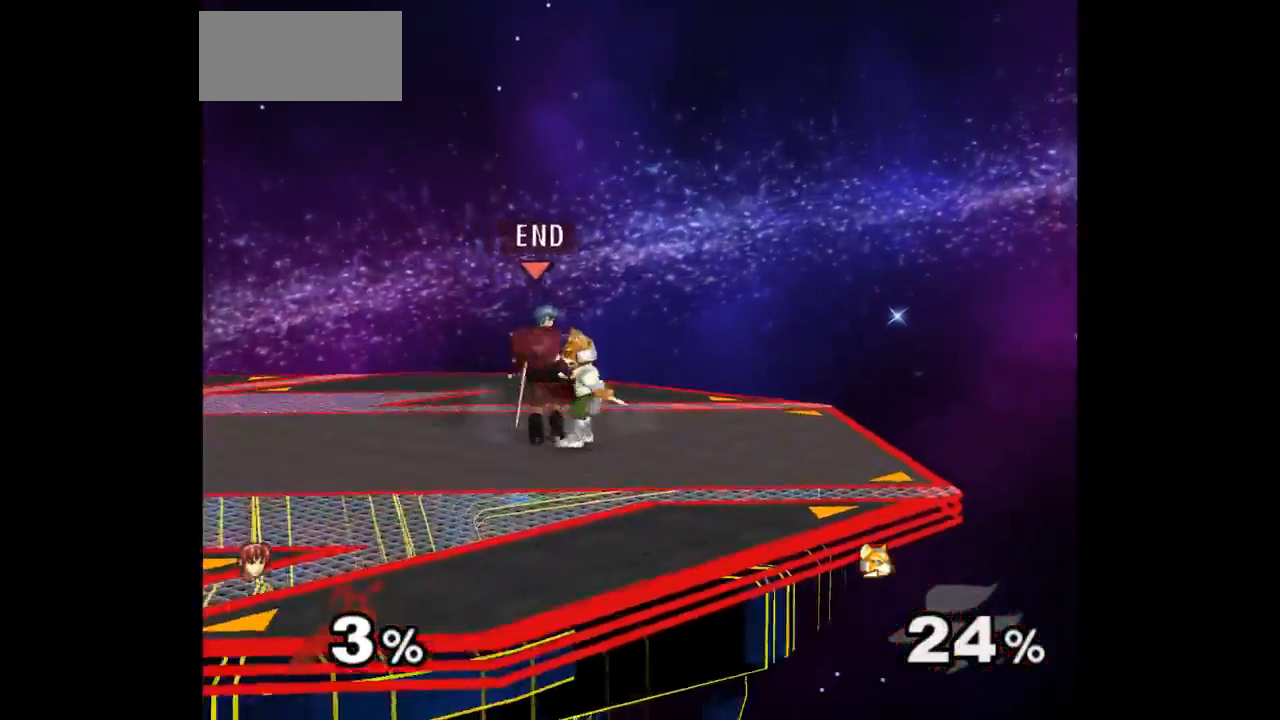
{"dt_ms": 500, "buttons": [], "left_stick": "center", "right_stick": "center", "events": [[183, "Z", "down"], [317, "Z", "up"]]}
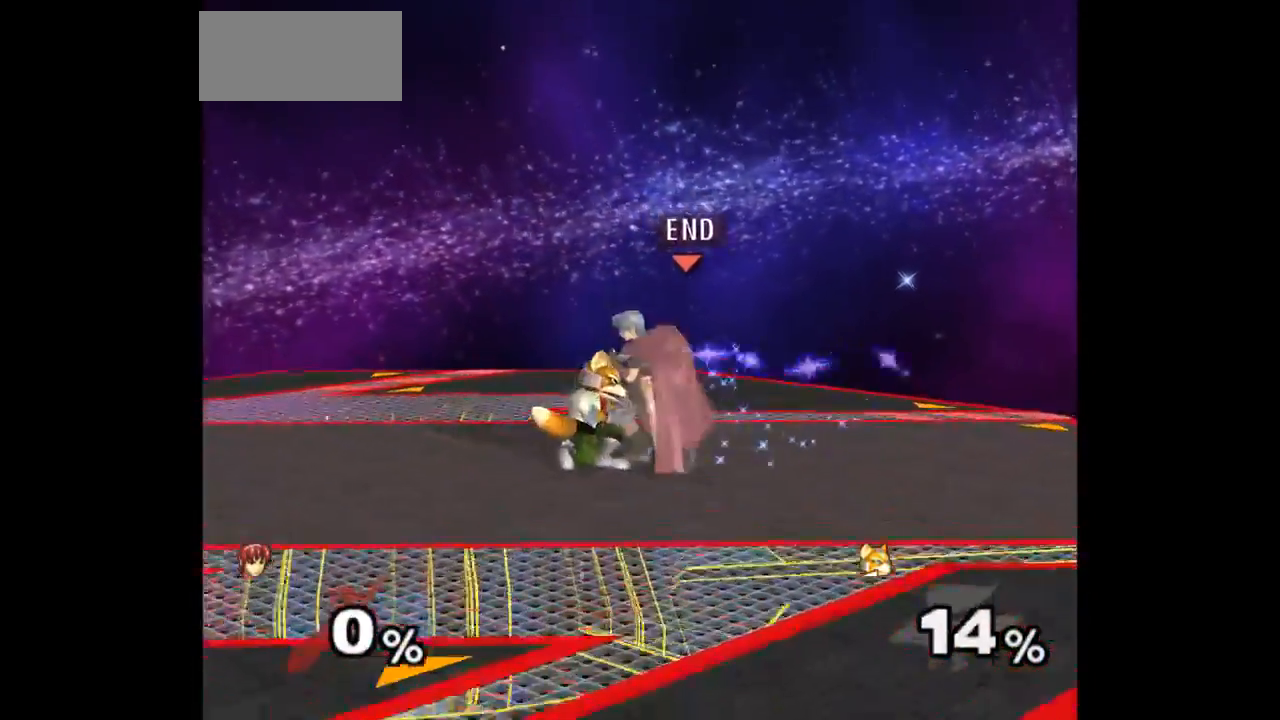
{"dt_ms": 500, "buttons": [], "left_stick": "center", "right_stick": "center", "events": [[50, "left_stick", "up"], [283, "left_stick", "center"]]}
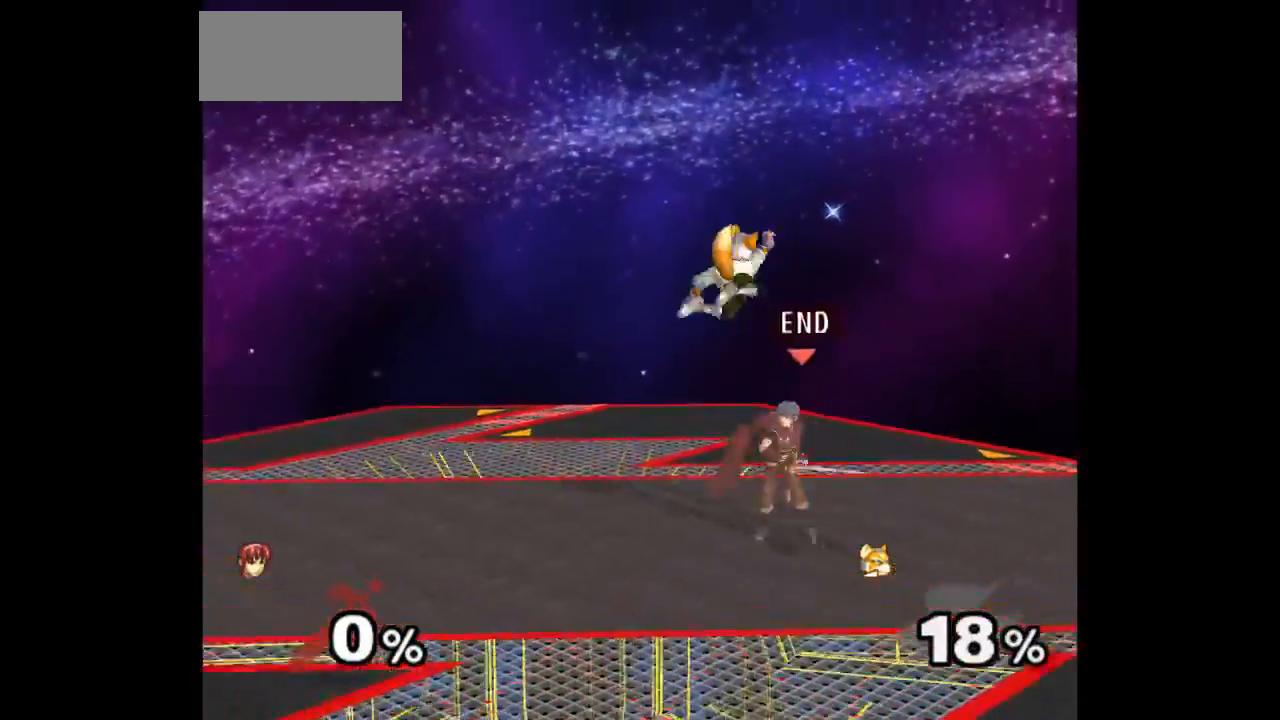
{"dt_ms": 500, "buttons": [], "left_stick": "center", "right_stick": "center", "events": [[183, "Z", "down"], [283, "Z", "up"], [333, "left_stick", "up"], [500, "left_stick", "center"]]}
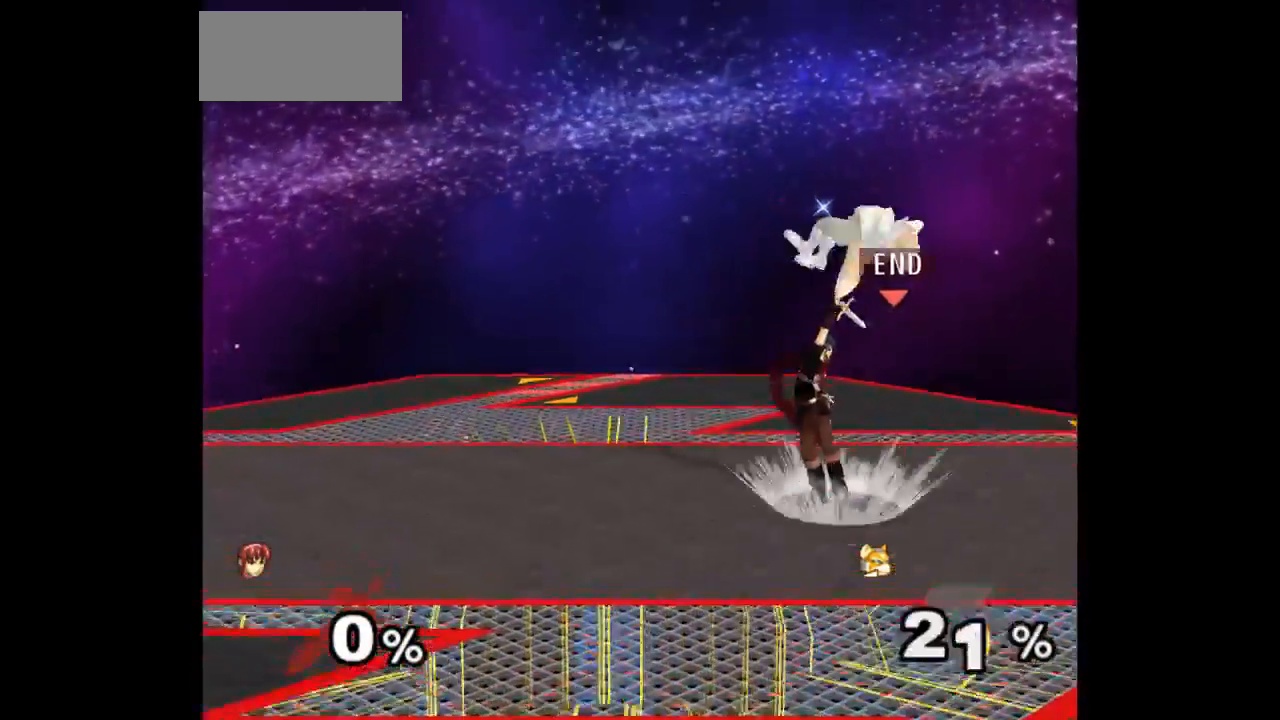
{"dt_ms": 500, "buttons": [], "left_stick": "right", "right_stick": "center", "events": [[383, "left_stick", "left"], [450, "left_stick", "right"]]}
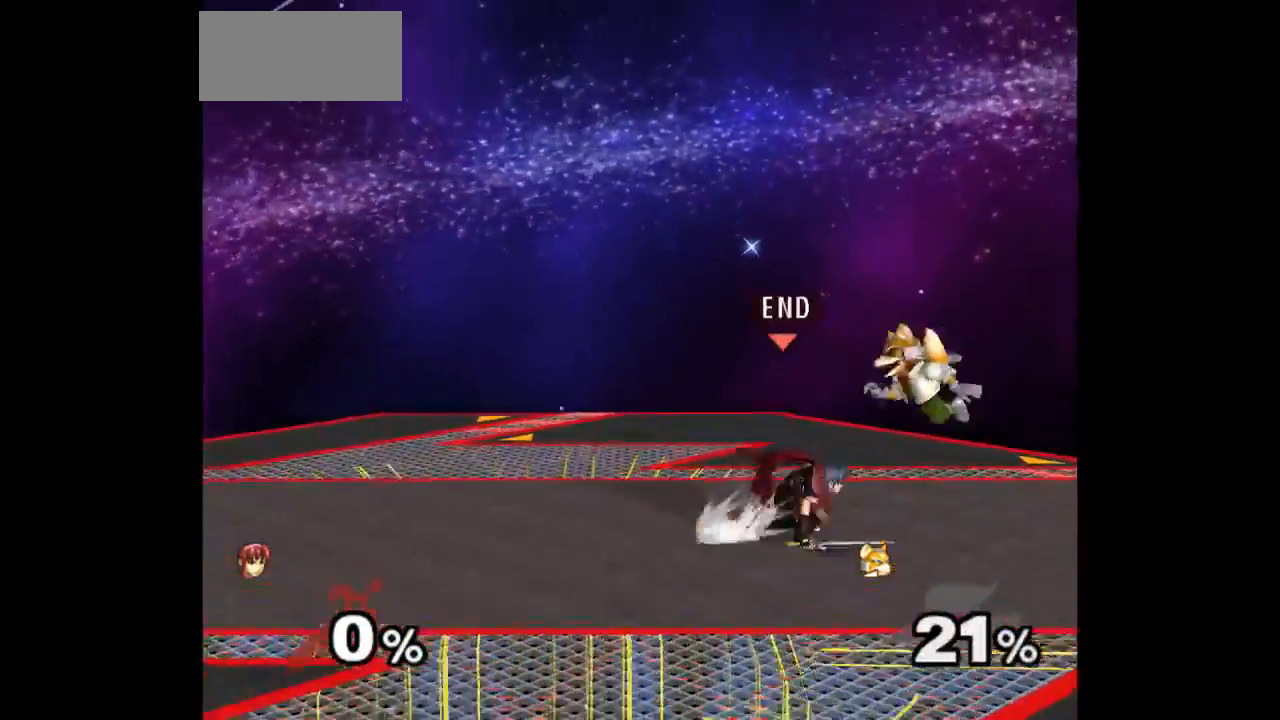
{"dt_ms": 500, "buttons": [], "left_stick": "center", "right_stick": "center", "events": [[17, "Z", "down"], [17, "left_stick", "up"], [117, "Z", "up"], [167, "left_stick", "center"], [233, "left_stick", "up"], [383, "left_stick", "center"]]}
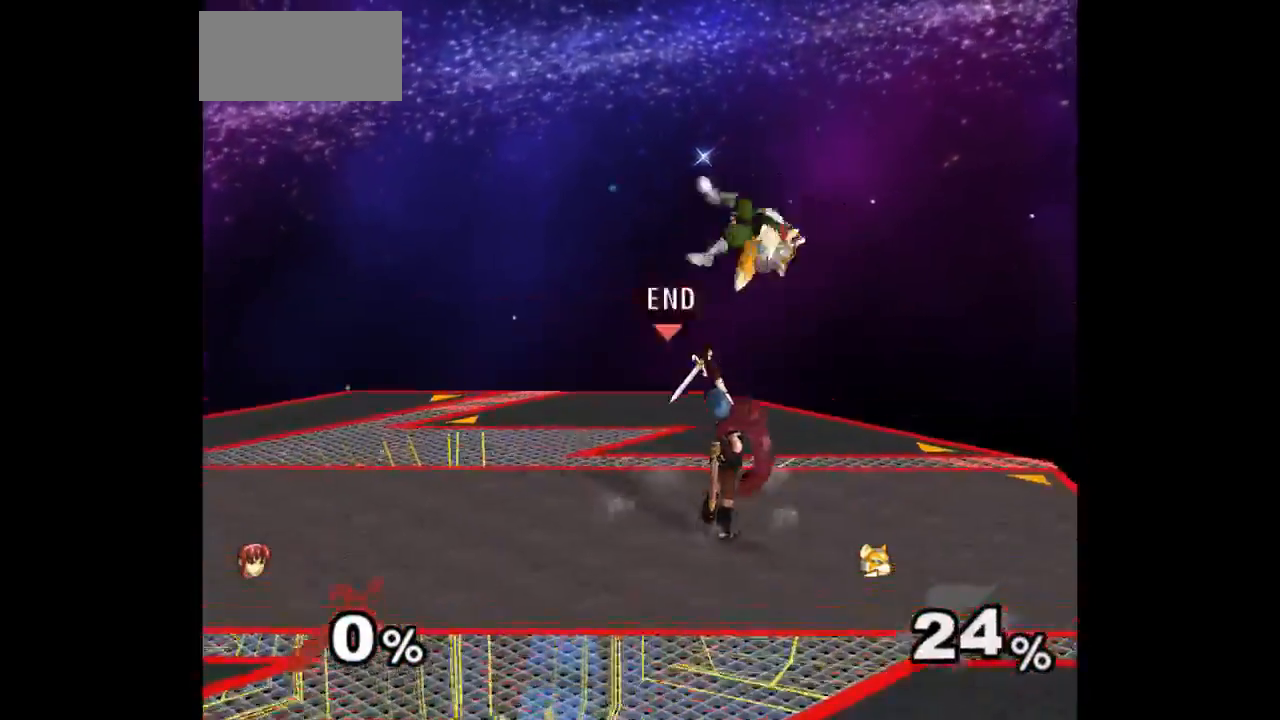
{"dt_ms": 500, "buttons": [], "left_stick": "up", "right_stick": "center", "events": [[300, "left_stick", "down-right"], [367, "left_stick", "up"], [383, "Z", "down"], [467, "Z", "up"]]}
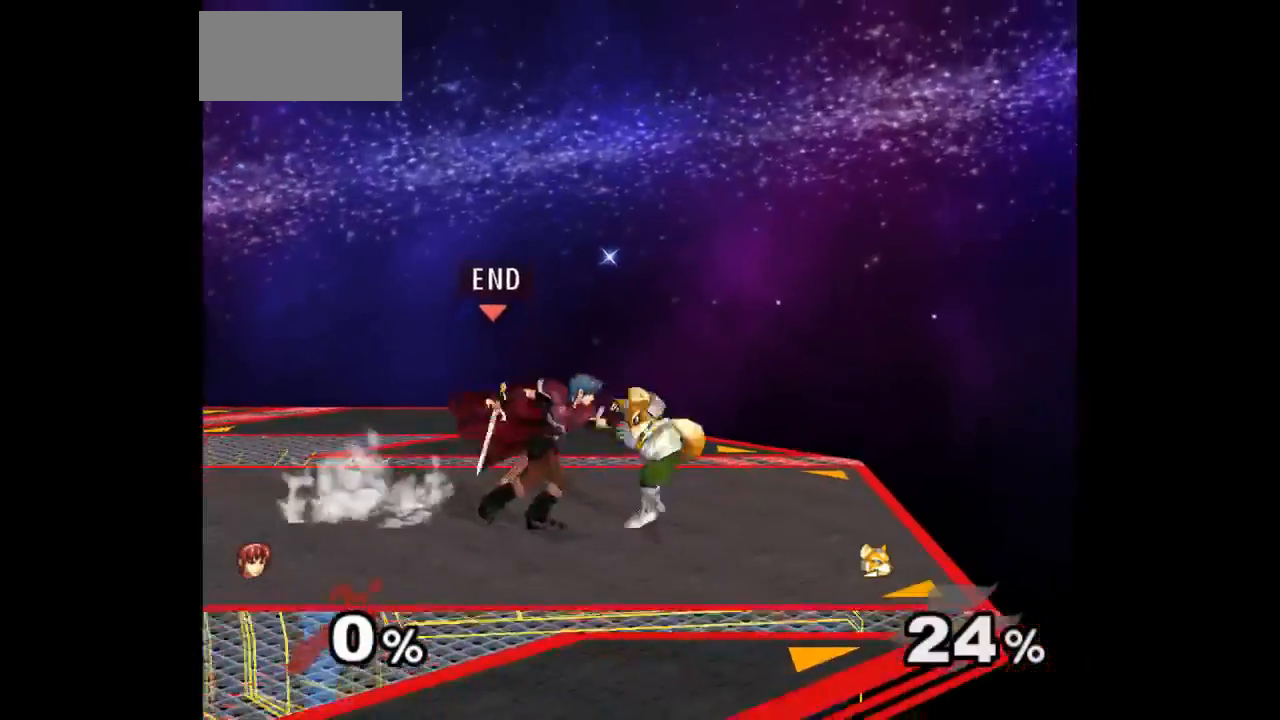
{"dt_ms": 500, "buttons": [], "left_stick": "center", "right_stick": "center", "events": [[17, "left_stick", "center"], [117, "left_stick", "up"], [267, "left_stick", "center"], [350, "Z", "down"], [400, "Z", "up"]]}
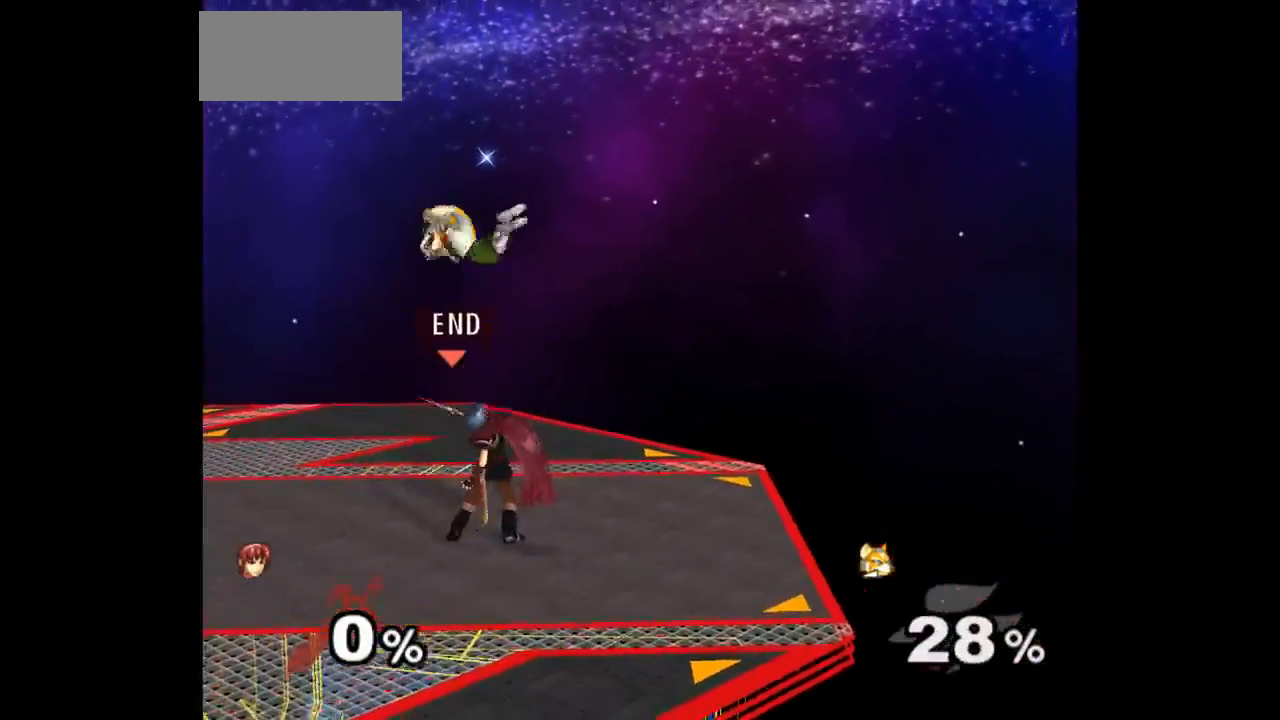
{"dt_ms": 500, "buttons": [], "left_stick": "center", "right_stick": "center", "events": [[150, "left_stick", "right"], [250, "left_stick", "up-left"], [283, "Z", "down"], [367, "Z", "up"], [433, "left_stick", "center"]]}
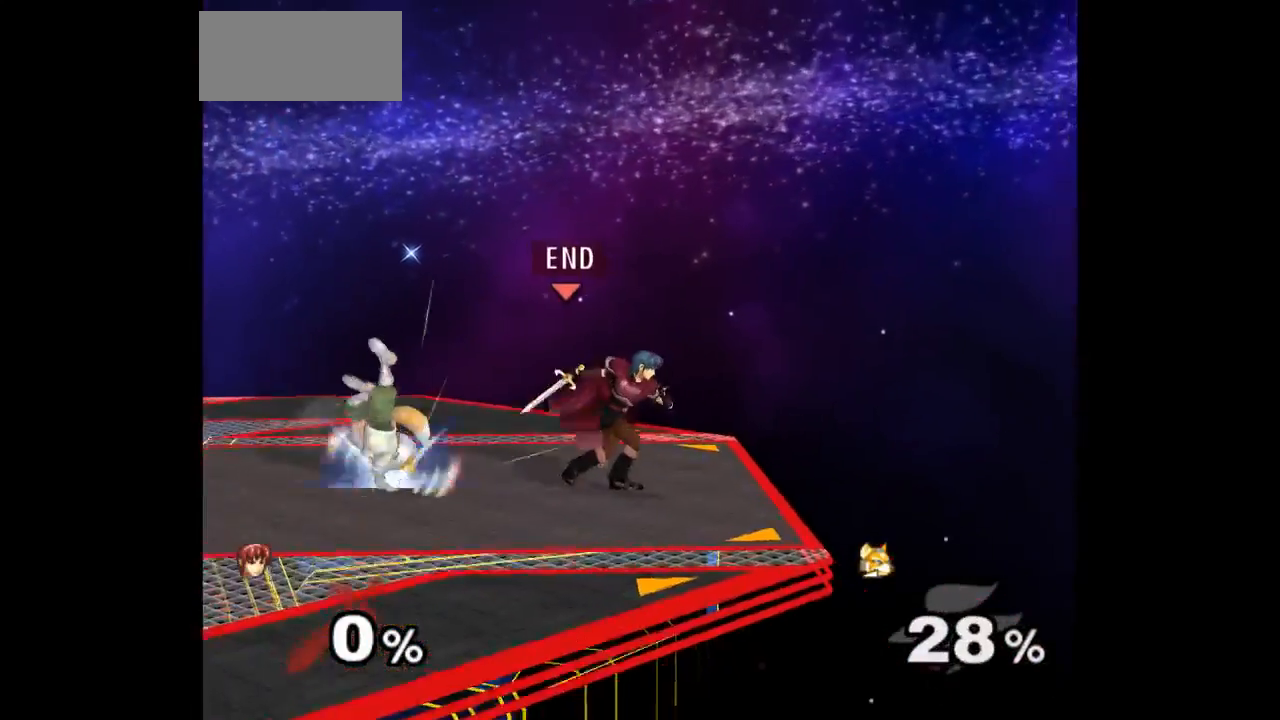
{"dt_ms": 500, "buttons": [], "left_stick": "down", "right_stick": "center", "events": [[50, "left_stick", "up"], [117, "left_stick", "center"], [333, "left_stick", "up"], [400, "left_stick", "down"]]}
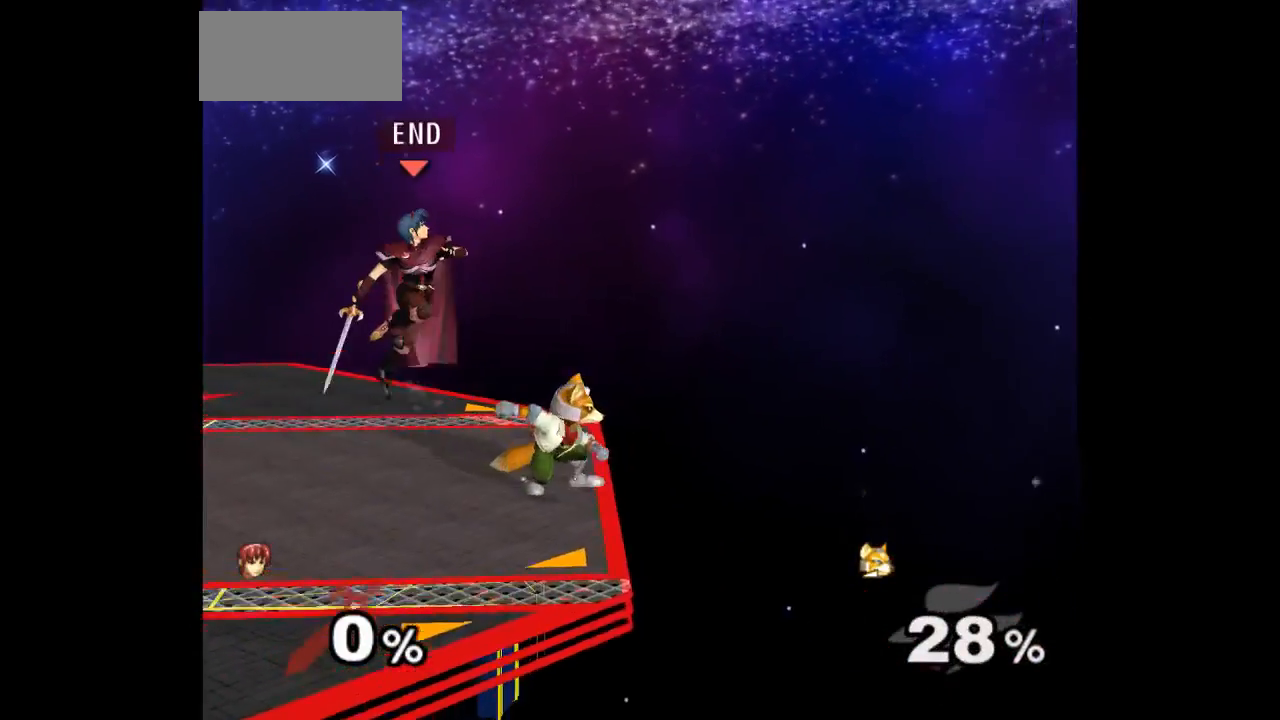
{"dt_ms": 500, "buttons": [], "left_stick": "down-right", "right_stick": "center", "events": [[83, "left_stick", "center"], [200, "left_stick", "up-left"], [467, "left_stick", "down-right"]]}
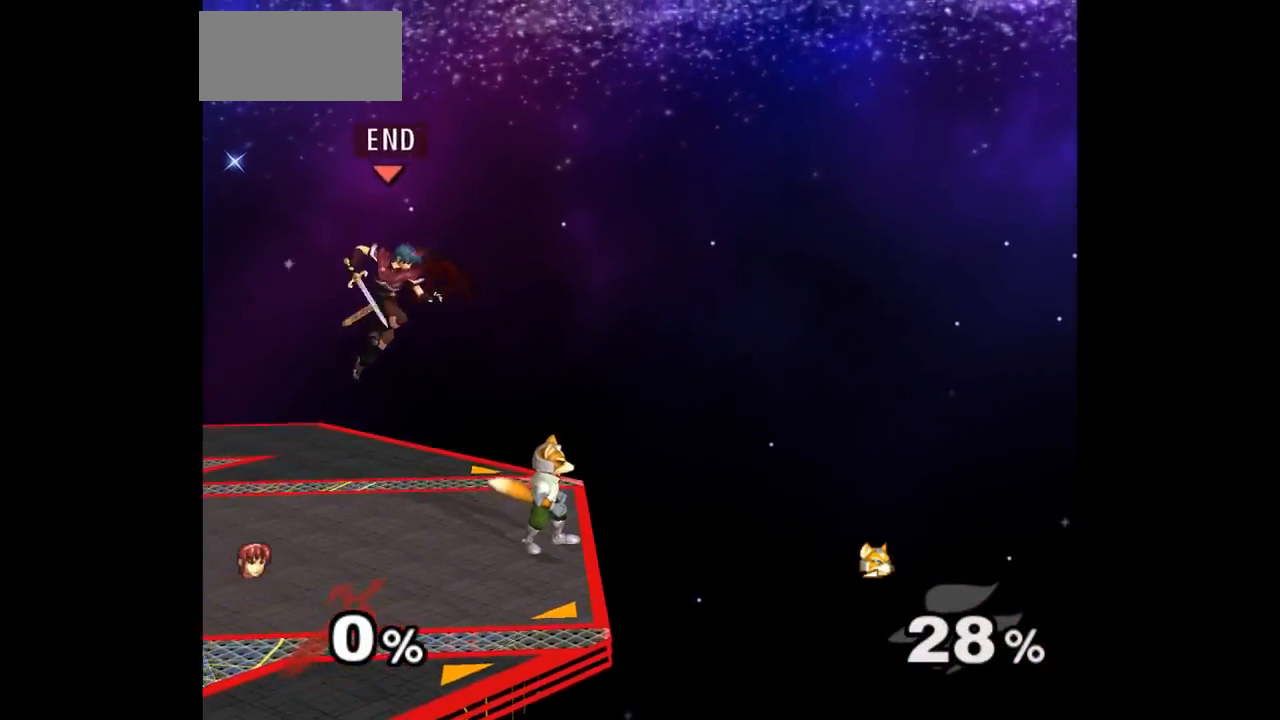
{"dt_ms": 500, "buttons": [], "left_stick": "right", "right_stick": "center", "events": [[83, "Z", "down"], [117, "A", "down"], [117, "left_stick", "up-right"], [133, "Z", "up"], [167, "A", "up"], [233, "A", "down"], [233, "left_stick", "center"], [267, "Z", "down"], [317, "Z", "up"], [350, "A", "up"], [417, "left_stick", "right"], [467, "A", "down"], [500, "A", "up"]]}
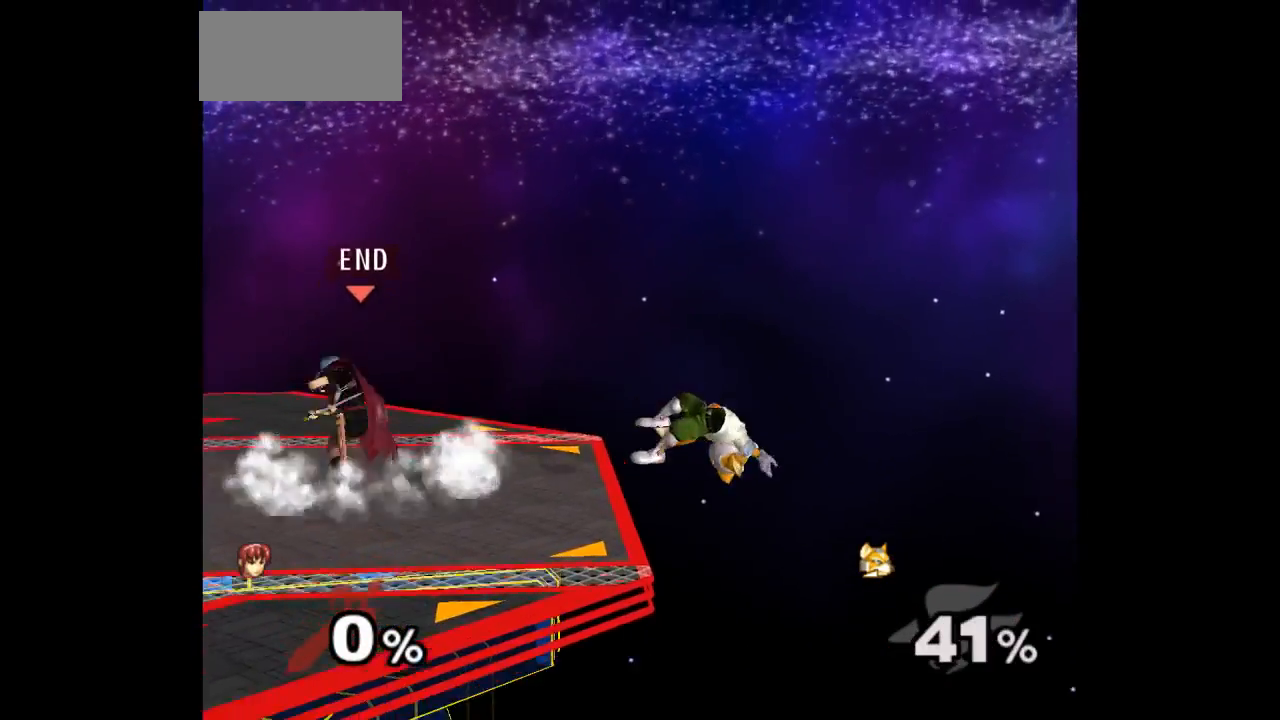
{"dt_ms": 500, "buttons": [], "left_stick": "up-right", "right_stick": "center", "events": [[33, "left_stick", "center"], [500, "left_stick", "up-right"]]}
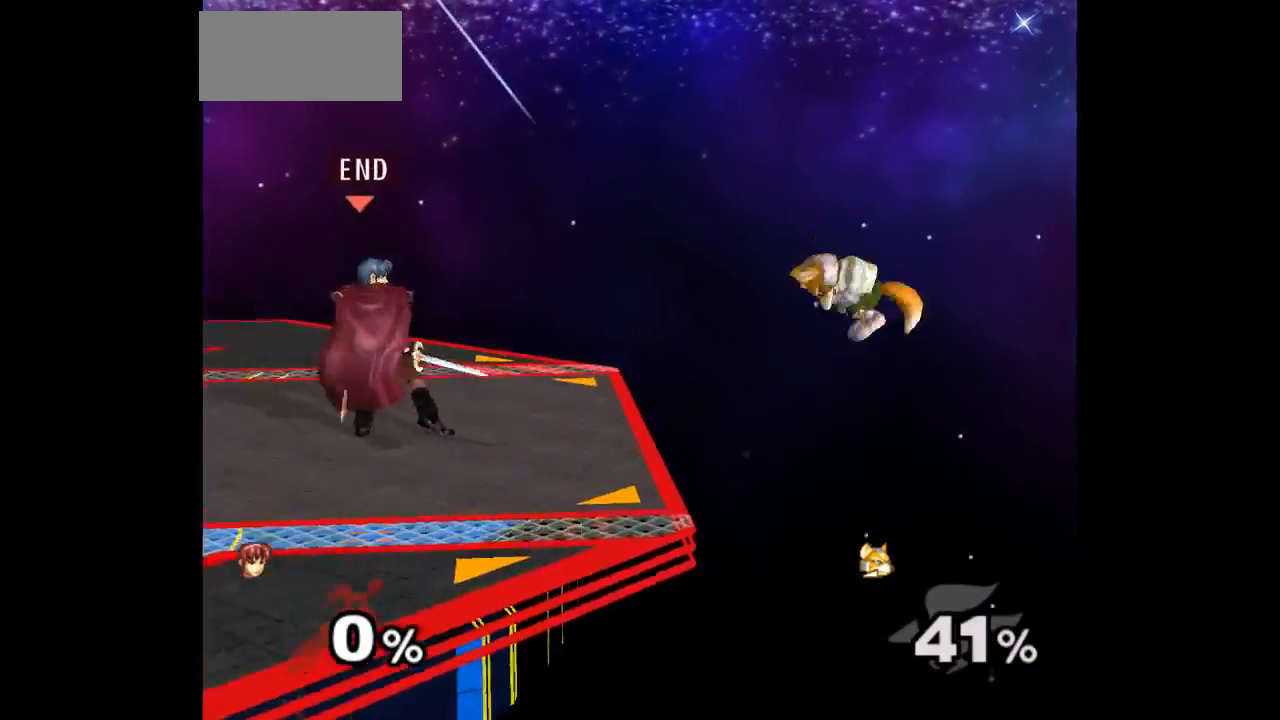
{"dt_ms": 500, "buttons": [], "left_stick": "center", "right_stick": "center", "events": [[67, "left_stick", "right"], [283, "left_stick", "center"], [317, "A", "down"], [400, "A", "up"]]}
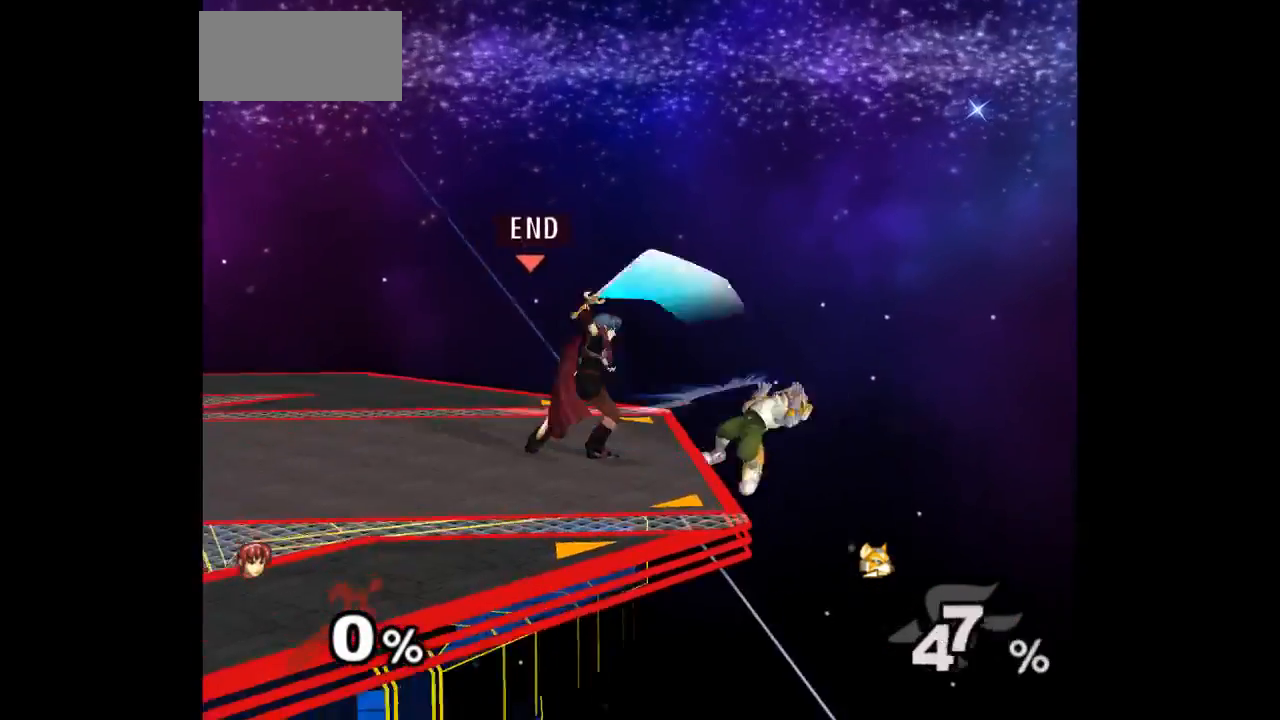
{"dt_ms": 500, "buttons": [], "left_stick": "down-left", "right_stick": "center", "events": [[300, "left_stick", "up-right"], [367, "Z", "down"], [367, "left_stick", "down"], [433, "Z", "up"], [483, "left_stick", "down-left"]]}
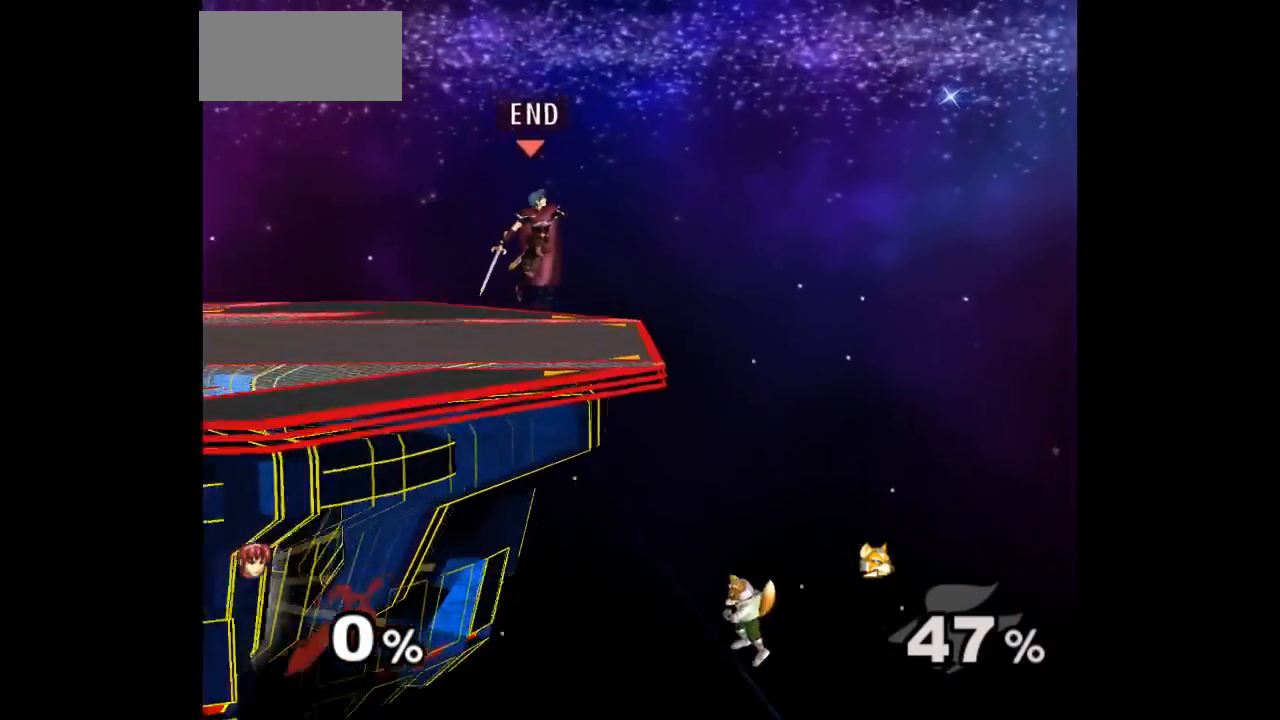
{"dt_ms": 500, "buttons": [], "left_stick": "center", "right_stick": "center", "events": [[117, "left_stick", "up"], [167, "left_stick", "right"], [300, "left_stick", "down-left"], [367, "left_stick", "down-right"], [417, "left_stick", "center"]]}
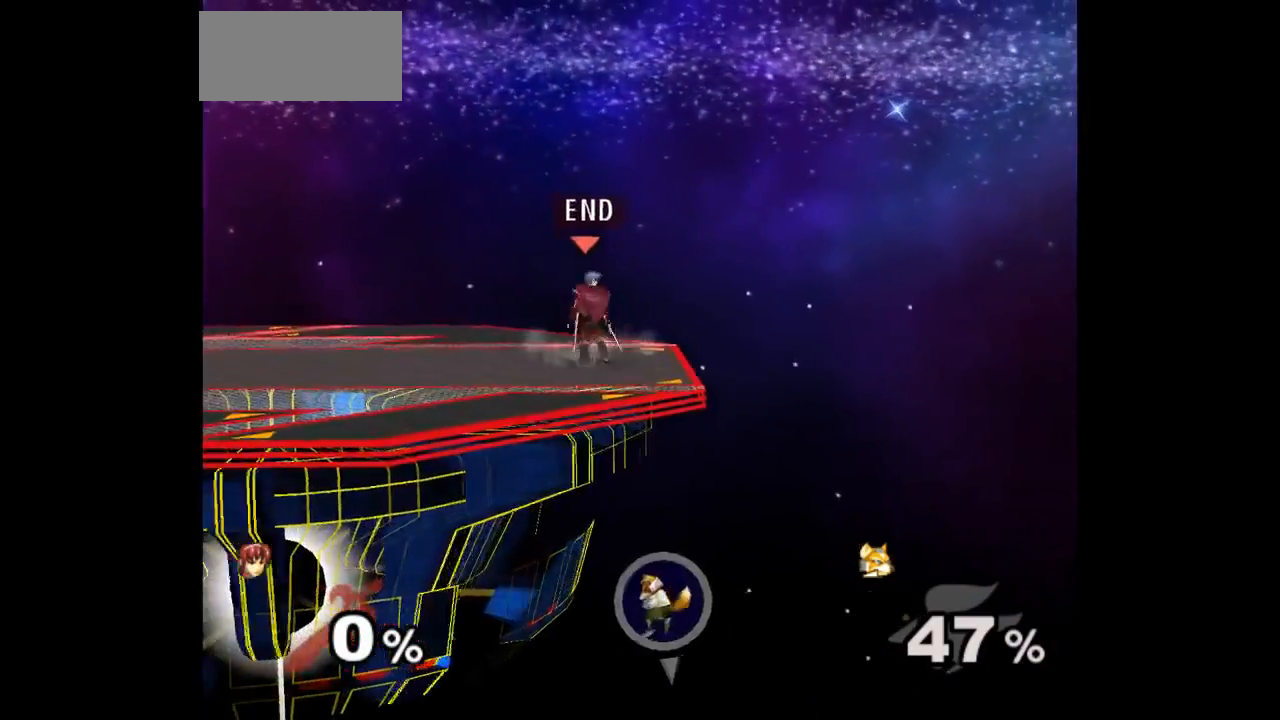
{"dt_ms": 500, "buttons": [], "left_stick": "left", "right_stick": "center", "events": [[17, "left_stick", "right"], [267, "left_stick", "down"], [317, "left_stick", "down-left"], [417, "left_stick", "left"]]}
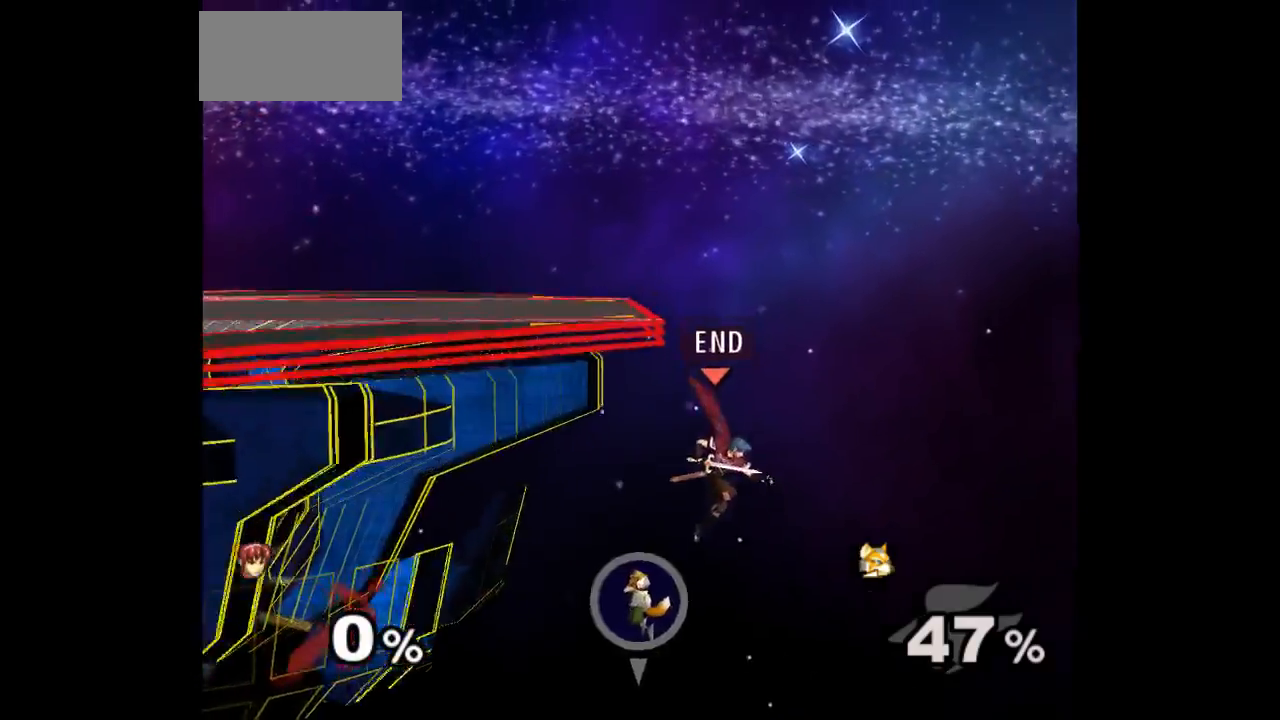
{"dt_ms": 500, "buttons": [], "left_stick": "center", "right_stick": "center", "events": [[133, "left_stick", "down"], [183, "left_stick", "right"], [233, "left_stick", "down-left"], [283, "left_stick", "left"], [300, "B", "down"], [433, "B", "up"], [500, "left_stick", "center"]]}
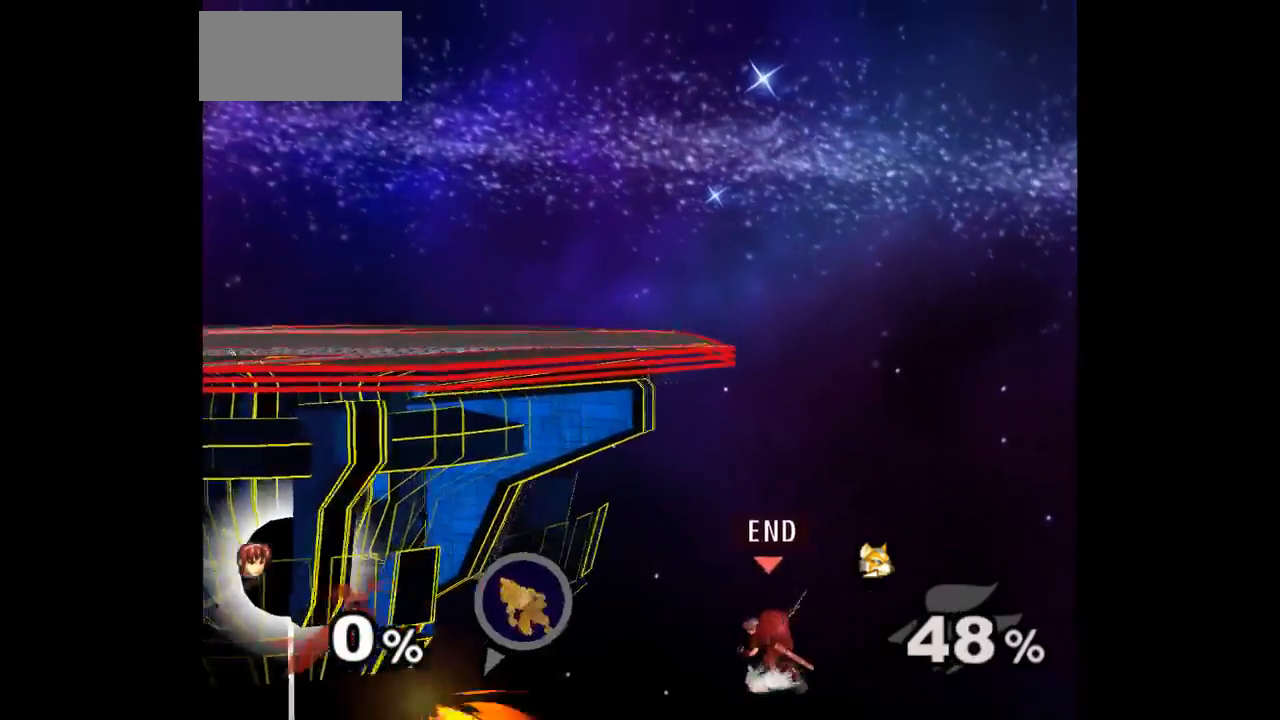
{"dt_ms": 500, "buttons": ["R1"], "left_stick": "center", "right_stick": "center", "events": [[367, "Z", "down"], [467, "Z", "up"], [483, "R1", "down"]]}
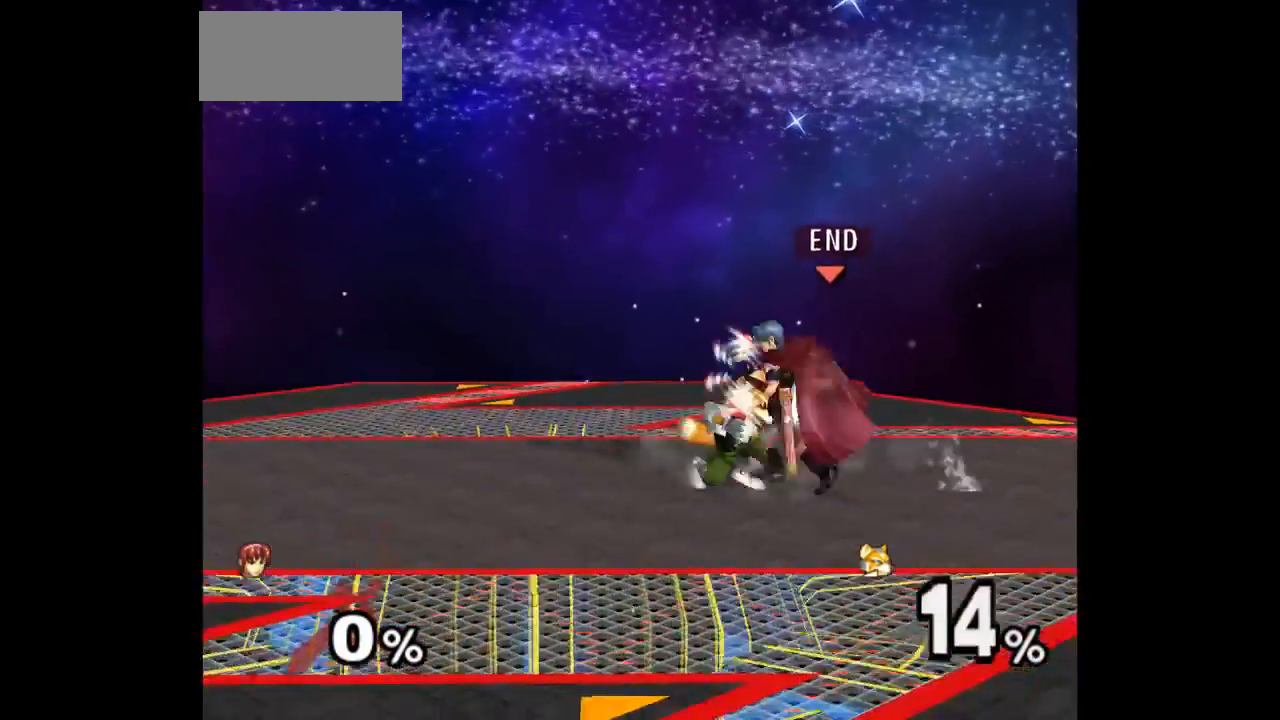
{"dt_ms": 500, "buttons": [], "left_stick": "center", "right_stick": "center", "events": [[33, "R1", "up"], [33, "left_stick", "up"], [333, "left_stick", "center"]]}
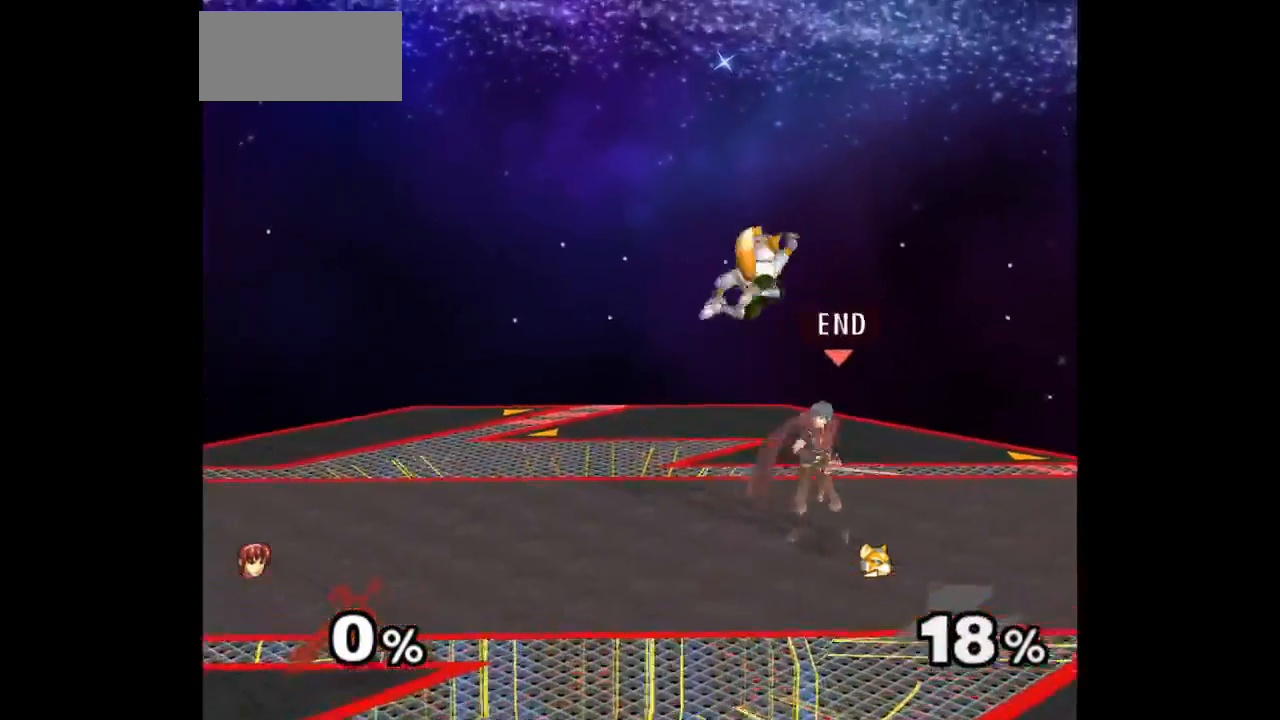
{"dt_ms": 500, "buttons": [], "left_stick": "center", "right_stick": "center", "events": [[117, "Z", "down"], [200, "Z", "up"], [283, "left_stick", "up"], [483, "left_stick", "center"]]}
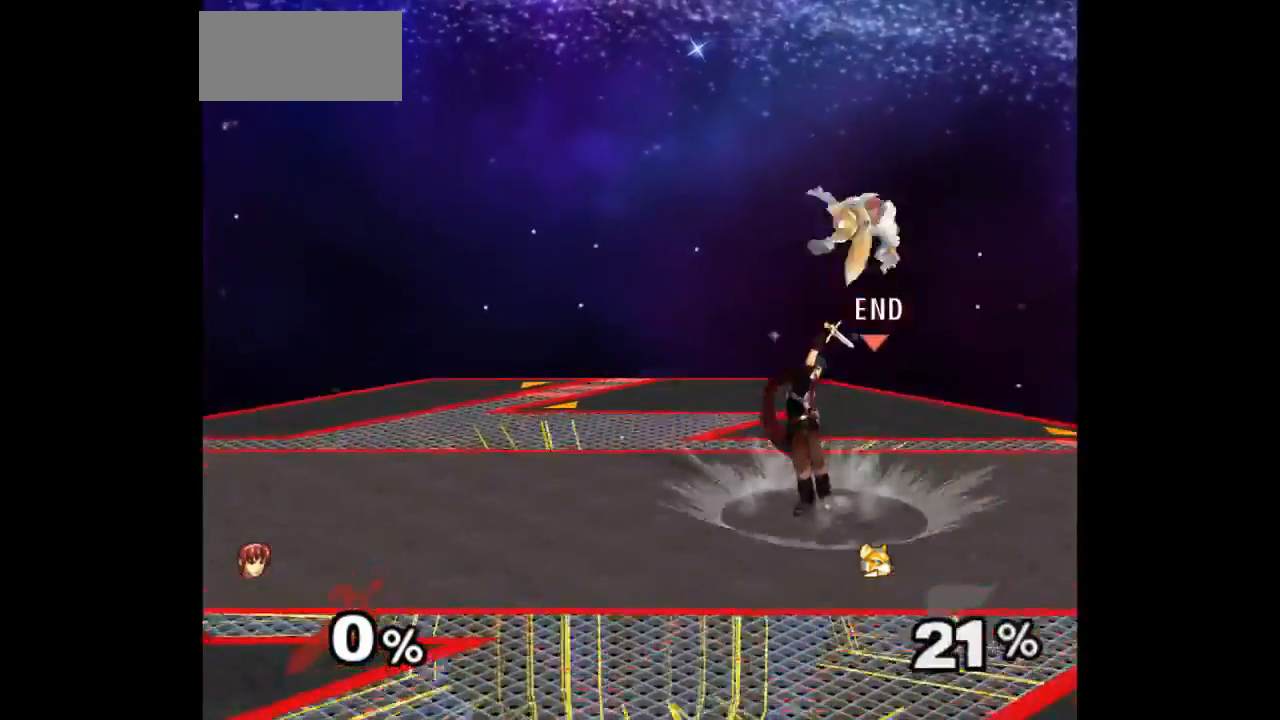
{"dt_ms": 500, "buttons": ["Z"], "left_stick": "up", "right_stick": "center", "events": [[317, "left_stick", "down-left"], [383, "left_stick", "right"], [433, "Z", "down"], [467, "left_stick", "up"]]}
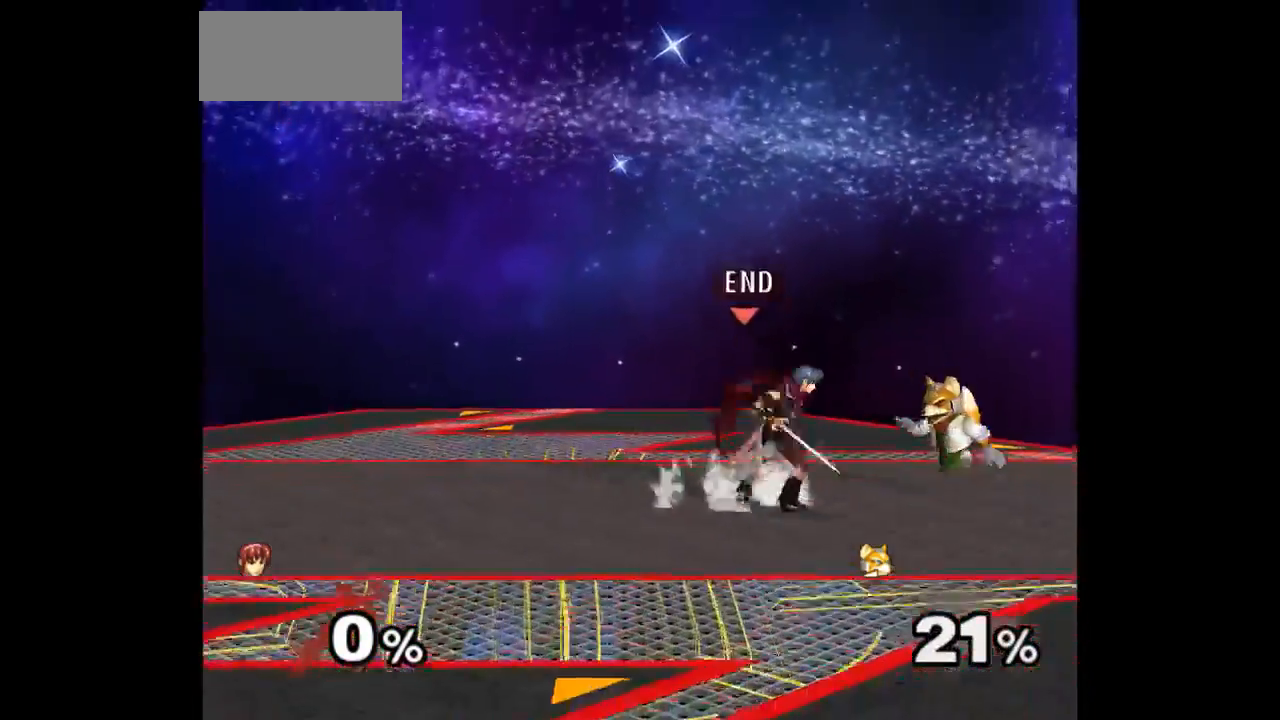
{"dt_ms": 500, "buttons": [], "left_stick": "down", "right_stick": "center", "events": [[50, "Z", "up"], [83, "left_stick", "center"], [400, "left_stick", "up-left"], [467, "left_stick", "down"]]}
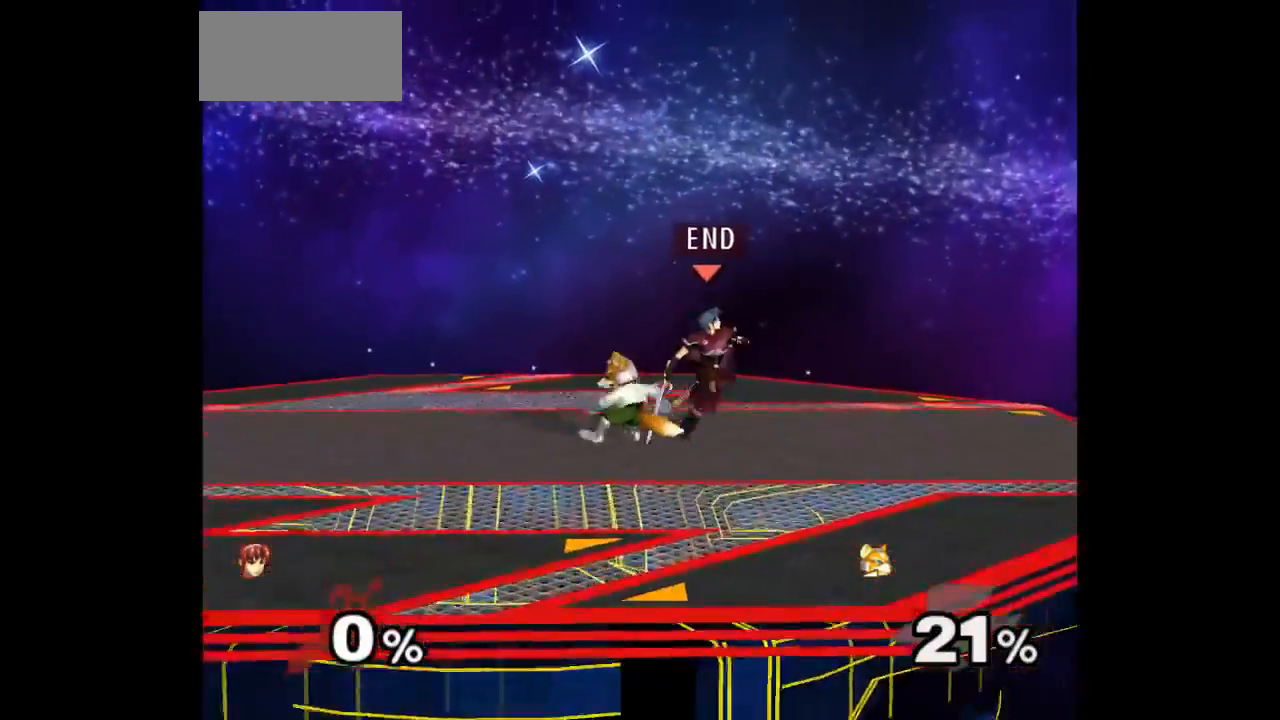
{"dt_ms": 500, "buttons": ["A"], "left_stick": "right", "right_stick": "center"}
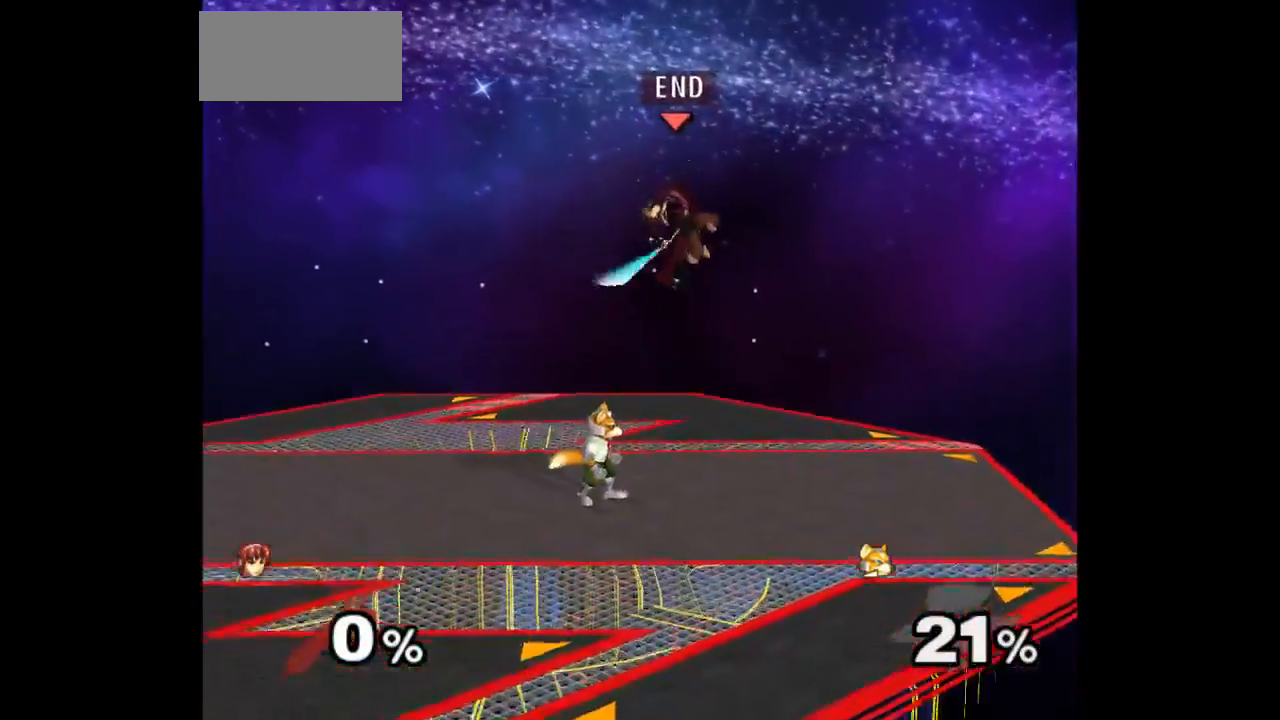
{"dt_ms": 500, "buttons": [], "left_stick": "center", "right_stick": "center", "events": [[17, "A", "up"], [267, "left_stick", "down-right"], [417, "left_stick", "center"]]}
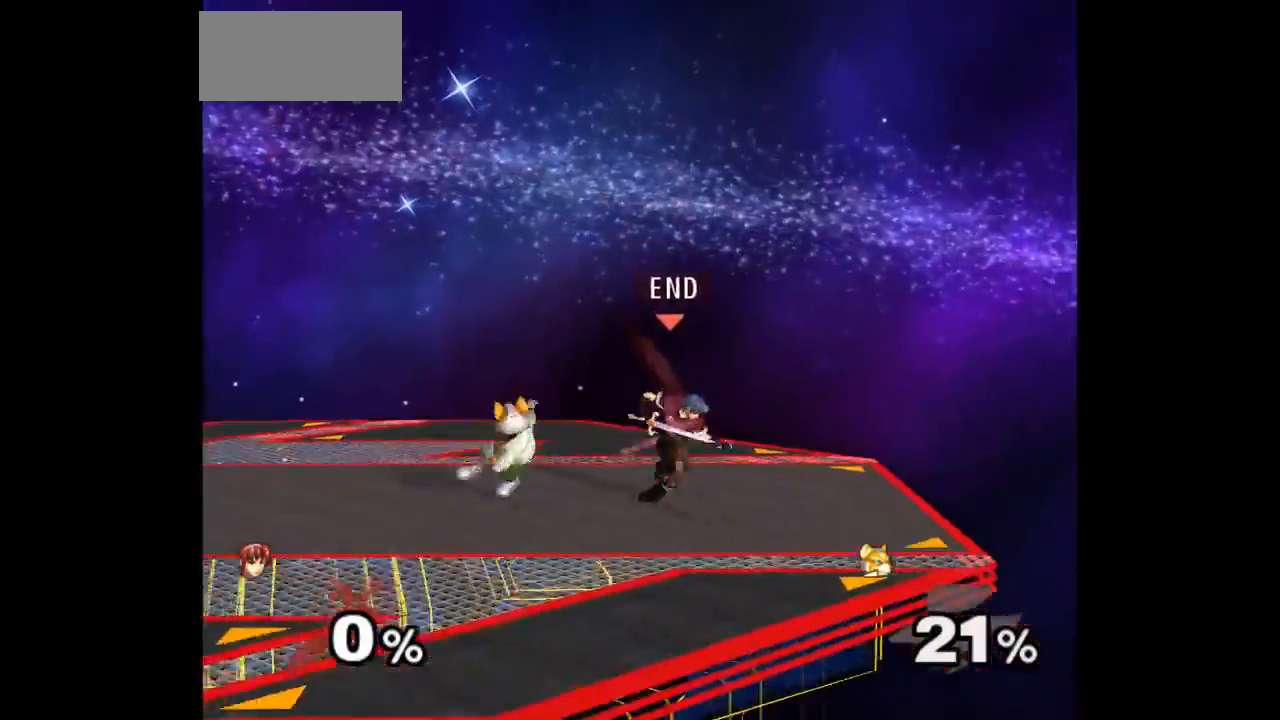
{"dt_ms": 500, "buttons": [], "left_stick": "down", "right_stick": "center", "events": [[100, "left_stick", "right"], [250, "left_stick", "center"], [333, "left_stick", "left"], [467, "left_stick", "down"]]}
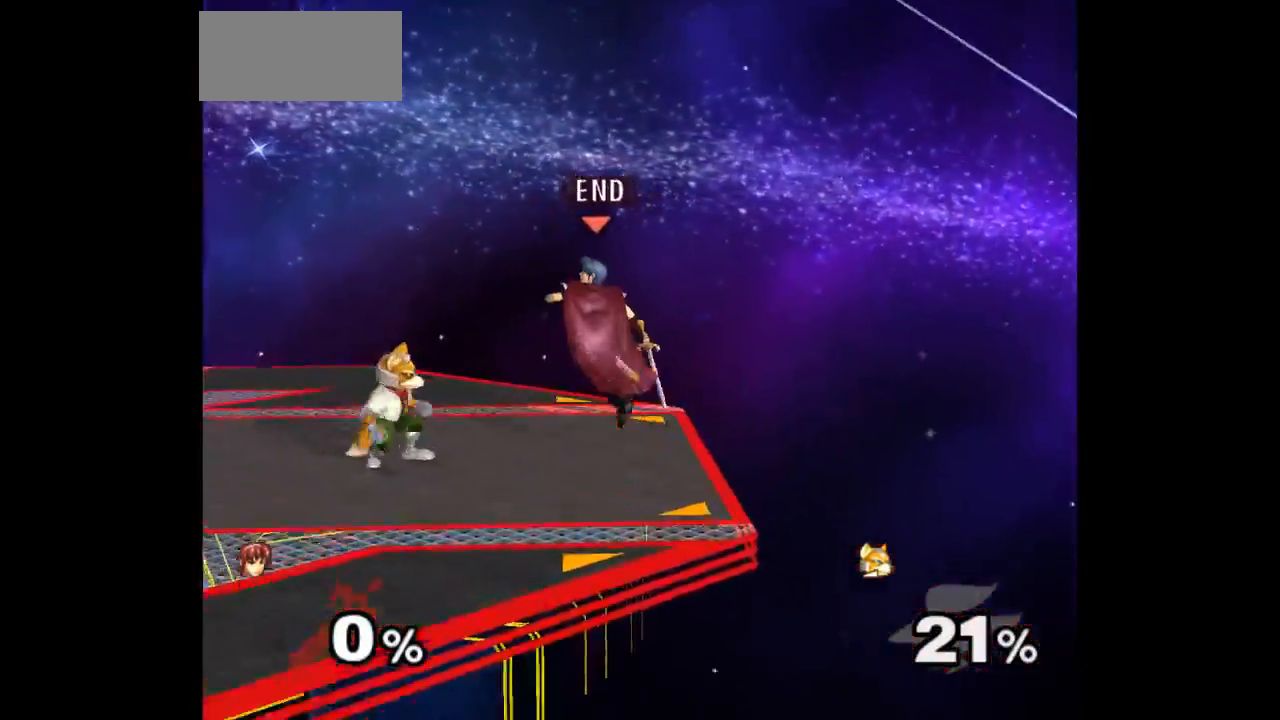
{"dt_ms": 1000, "buttons": [], "left_stick": "center", "right_stick": "center"}
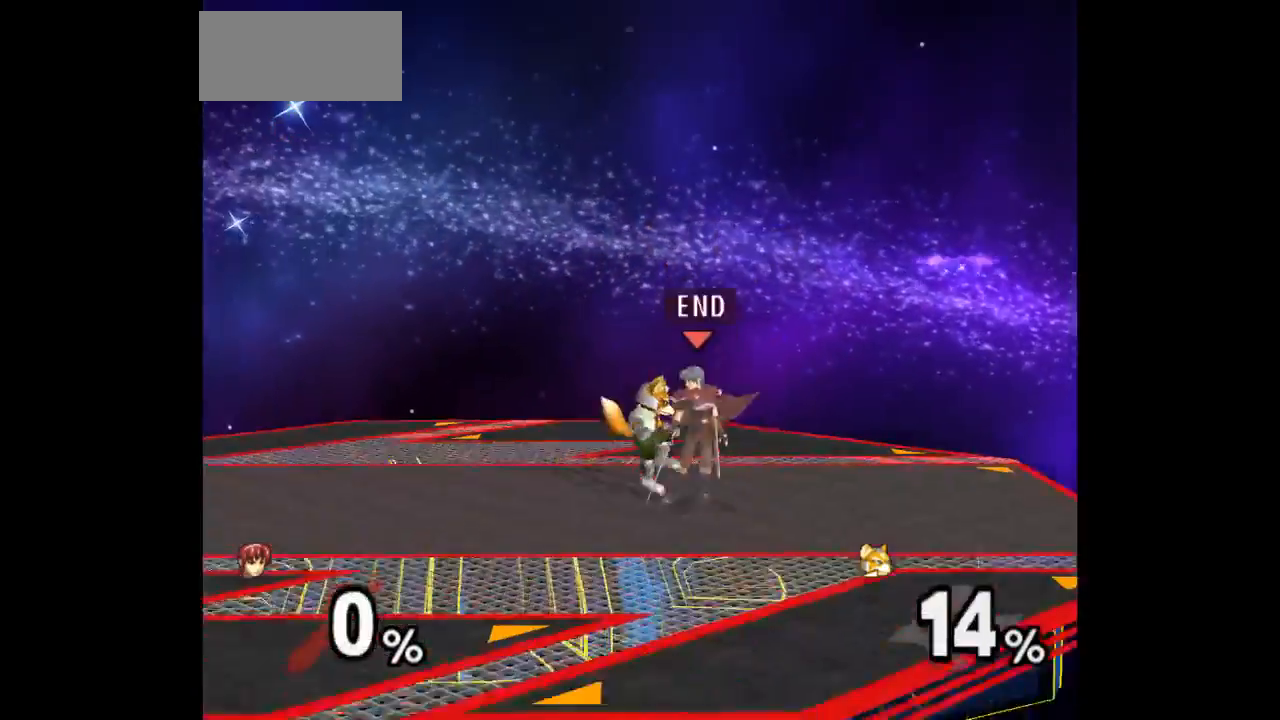
{"dt_ms": 500, "buttons": [], "left_stick": "center", "right_stick": "center", "events": [[67, "Z", "down"], [183, "Z", "up"], [267, "left_stick", "up"], [500, "left_stick", "center"]]}
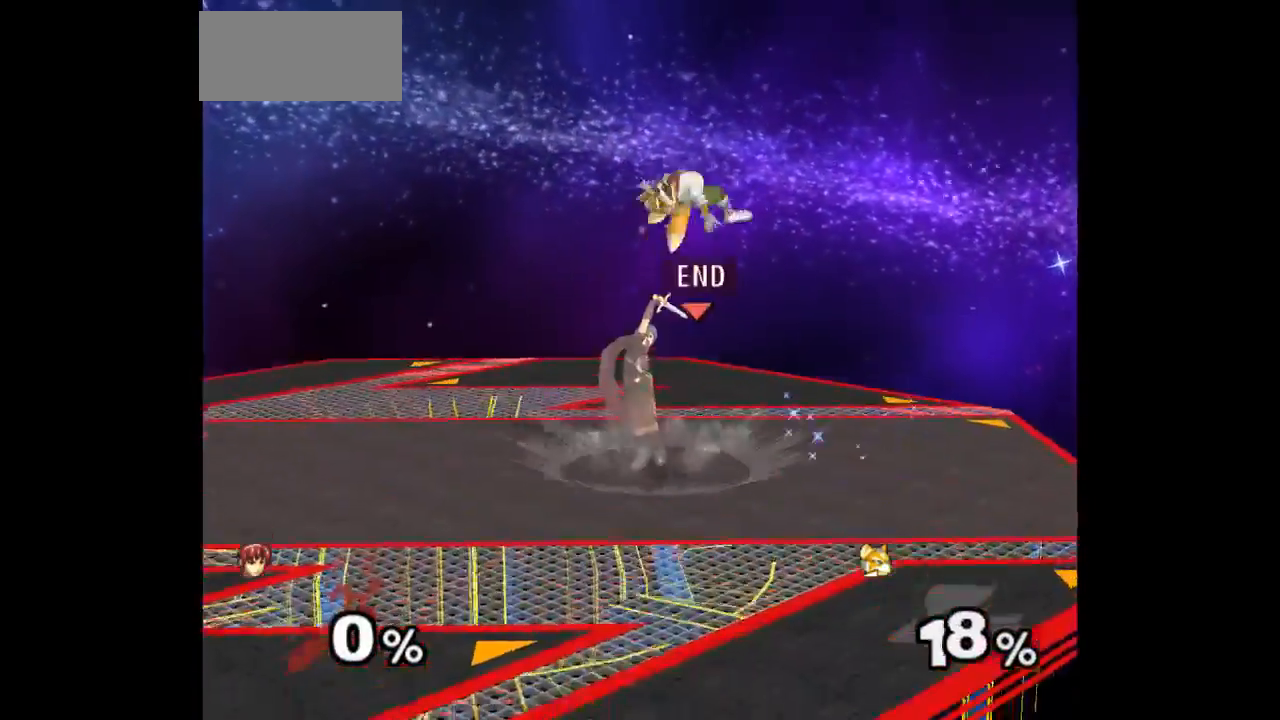
{"dt_ms": 500, "buttons": [], "left_stick": "center", "right_stick": "center", "events": [[17, "A", "down"], [167, "A", "up"], [283, "left_stick", "right"], [350, "Z", "down"], [417, "Z", "up"], [417, "left_stick", "center"]]}
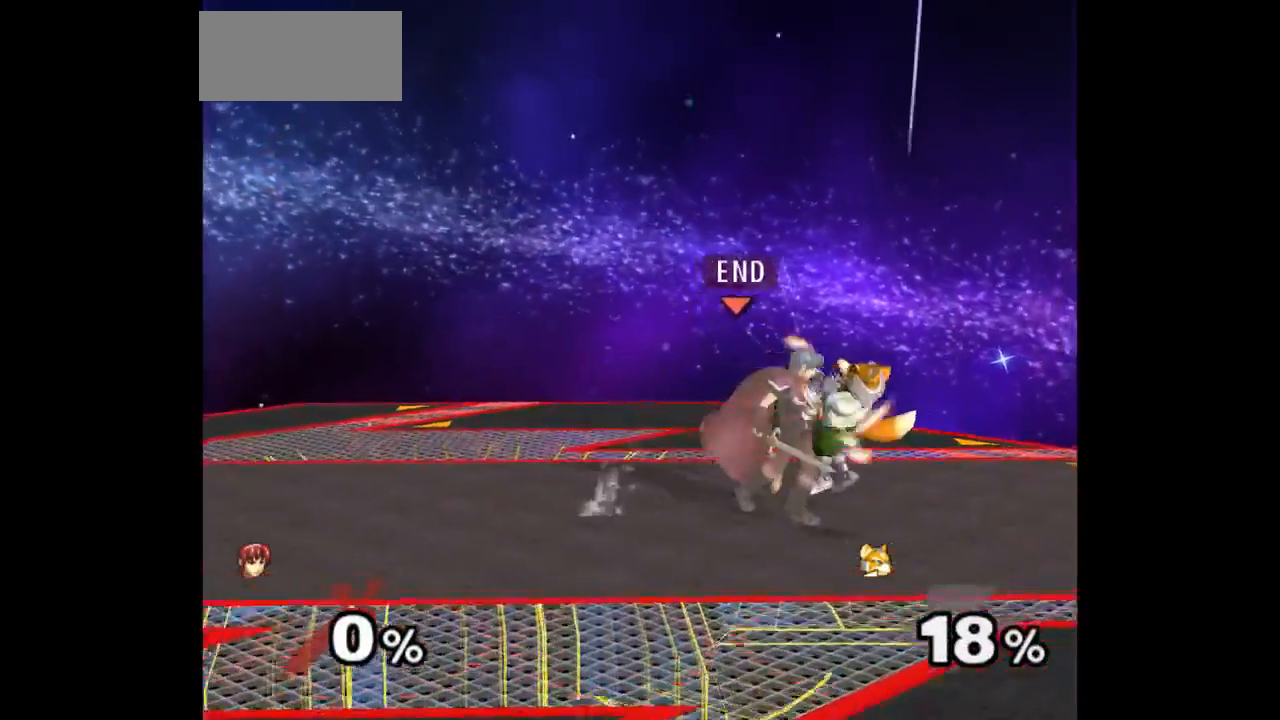
{"dt_ms": 500, "buttons": [], "left_stick": "center", "right_stick": "center", "events": [[33, "left_stick", "up"], [217, "left_stick", "center"]]}